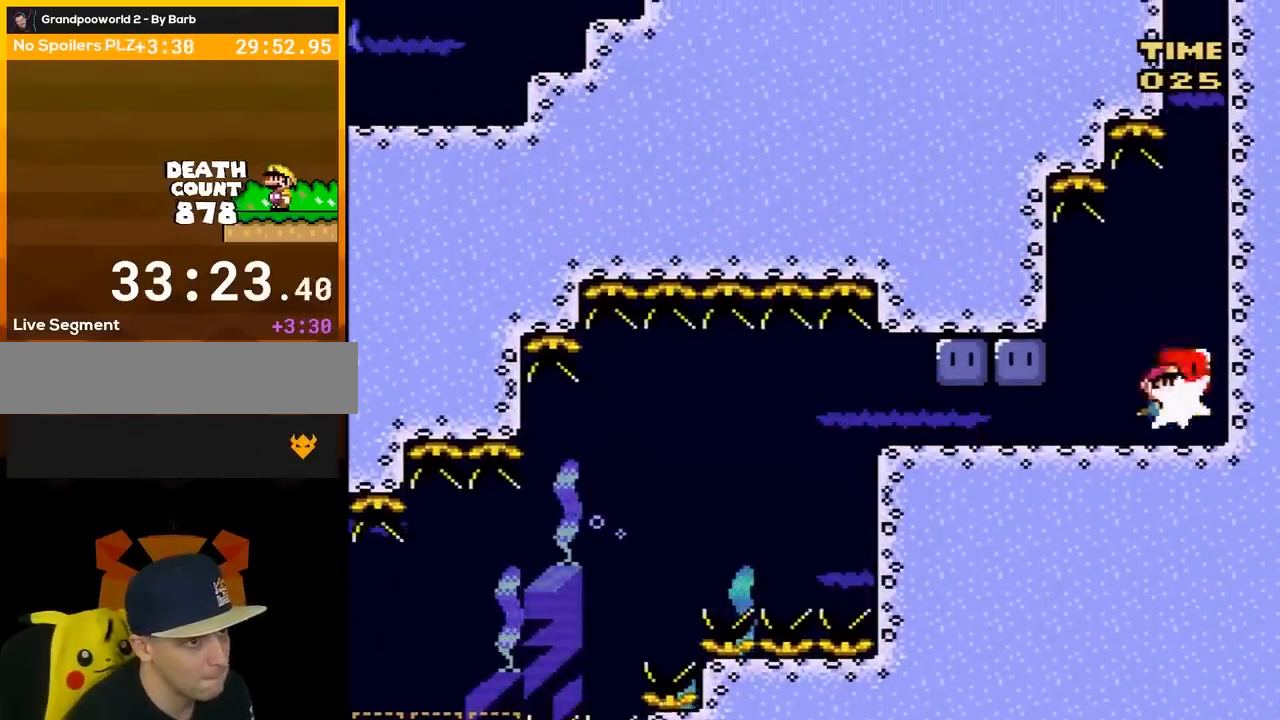
Gameplay with a controller (Nintendo layout); each line is a JSON object with the inputs held at the frame after it. "events" lists button and stick changes between this image and that frame as [ms after this image, input, new state], when the widget could be followed in between. Not read: L3 R3.
{"buttons": ["B", "Y", "DPAD_UP"], "events": [[67, "Y", "down"], [217, "B", "down"], [350, "B", "up"], [400, "B", "down"]]}
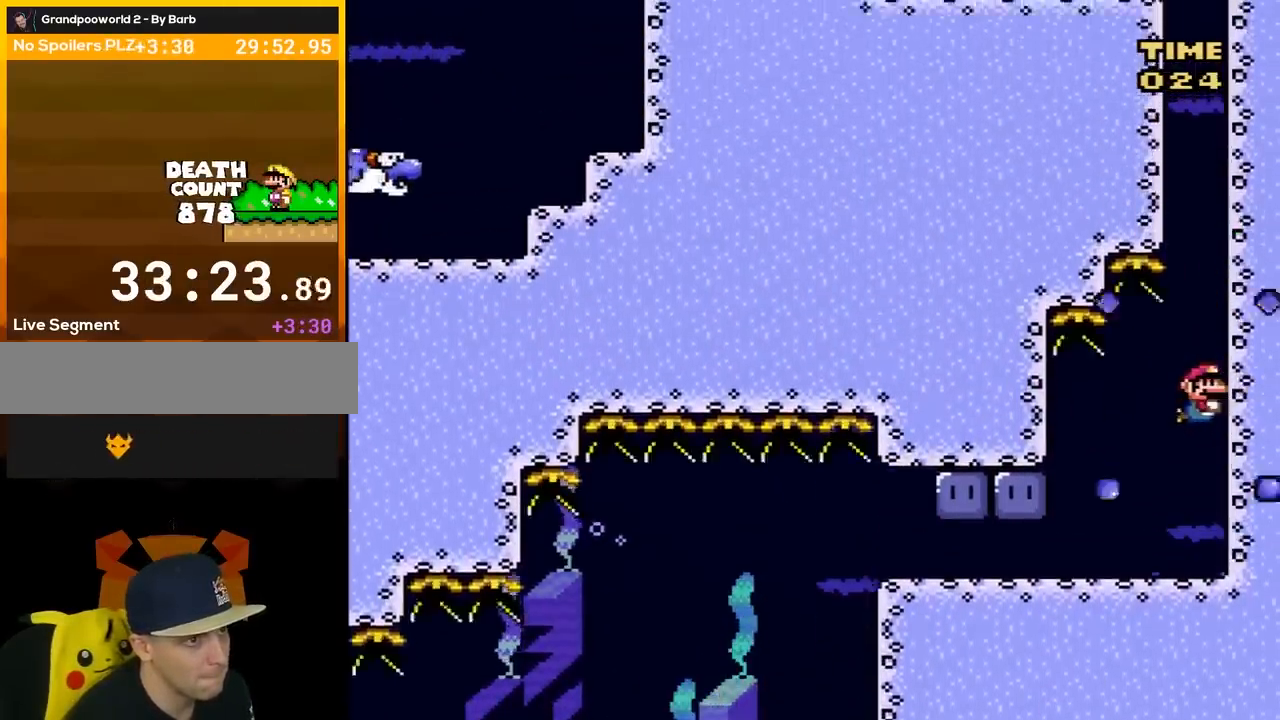
{"buttons": ["B", "Y", "DPAD_UP"], "events": [[33, "B", "up"], [83, "B", "down"], [183, "B", "up"], [283, "B", "down"], [367, "B", "up"], [433, "B", "down"]]}
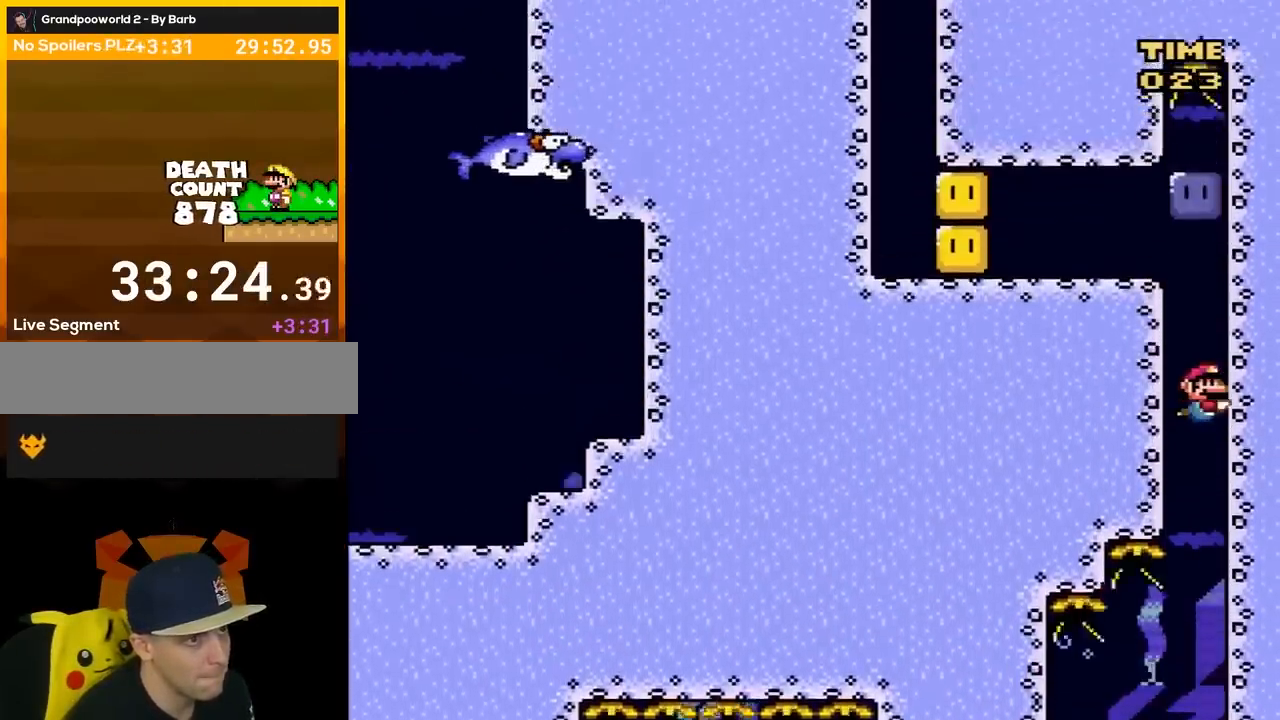
{"buttons": ["B", "Y", "DPAD_RIGHT"], "events": [[83, "B", "up"], [150, "DPAD_LEFT", "down"], [183, "B", "down"], [317, "B", "up"], [433, "B", "down"], [433, "DPAD_LEFT", "up"], [433, "DPAD_RIGHT", "down"], [467, "DPAD_UP", "up"]]}
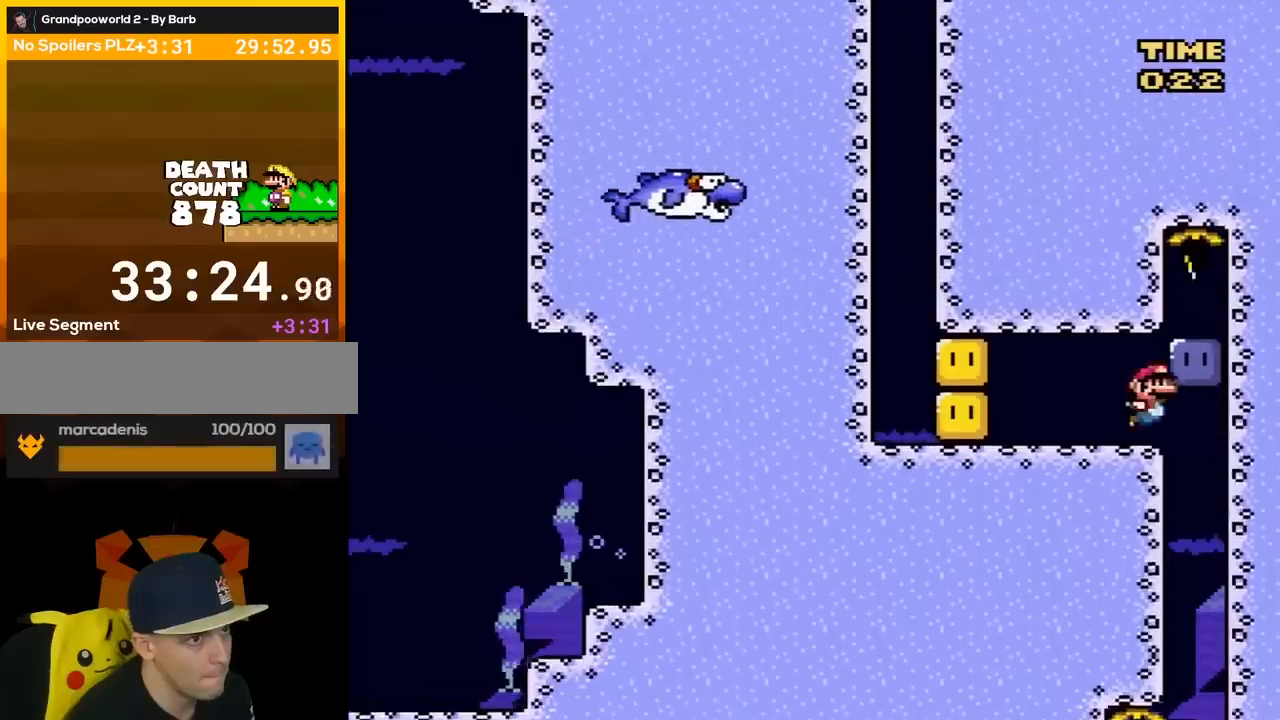
{"buttons": ["DPAD_LEFT"], "events": [[217, "B", "up"], [217, "Y", "up"], [283, "DPAD_RIGHT", "up"], [283, "Y", "down"], [333, "DPAD_LEFT", "down"], [500, "Y", "up"]]}
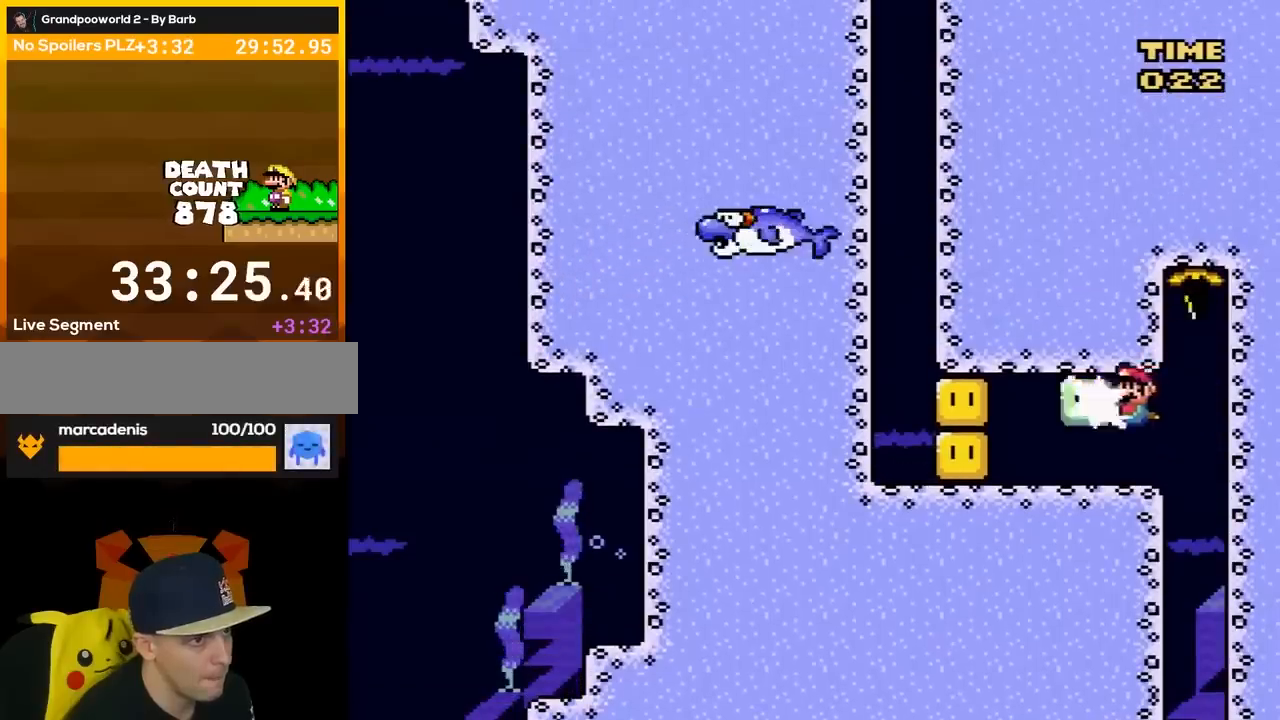
{"buttons": ["Y", "DPAD_LEFT"], "events": [[83, "Y", "down"], [133, "B", "down"], [283, "B", "up"], [333, "B", "down"], [433, "B", "up"]]}
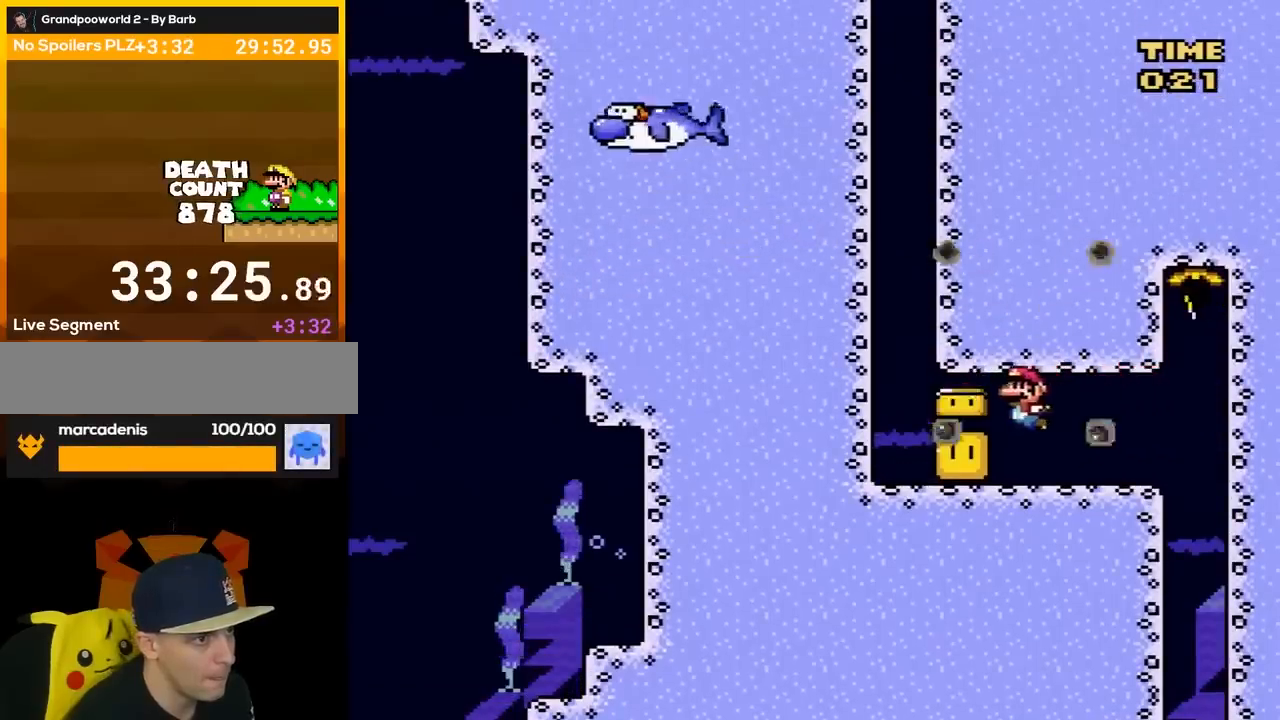
{"buttons": ["B", "Y", "DPAD_UP"], "events": [[17, "B", "down"], [117, "B", "up"], [217, "B", "down"], [300, "B", "up"], [433, "B", "down"], [467, "DPAD_UP", "down"], [500, "DPAD_LEFT", "up"]]}
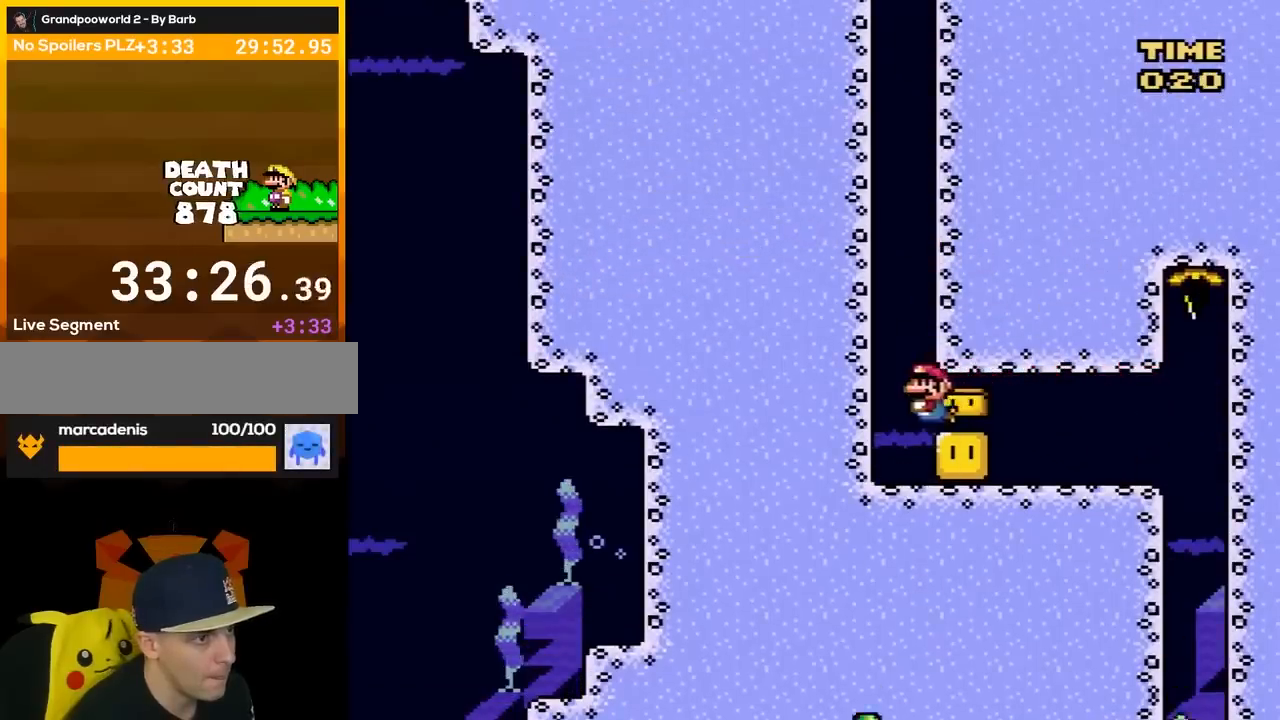
{"buttons": ["B", "Y", "DPAD_UP"], "events": [[50, "B", "up"], [117, "B", "down"], [217, "B", "up"], [267, "B", "down"], [400, "B", "up"], [467, "B", "down"]]}
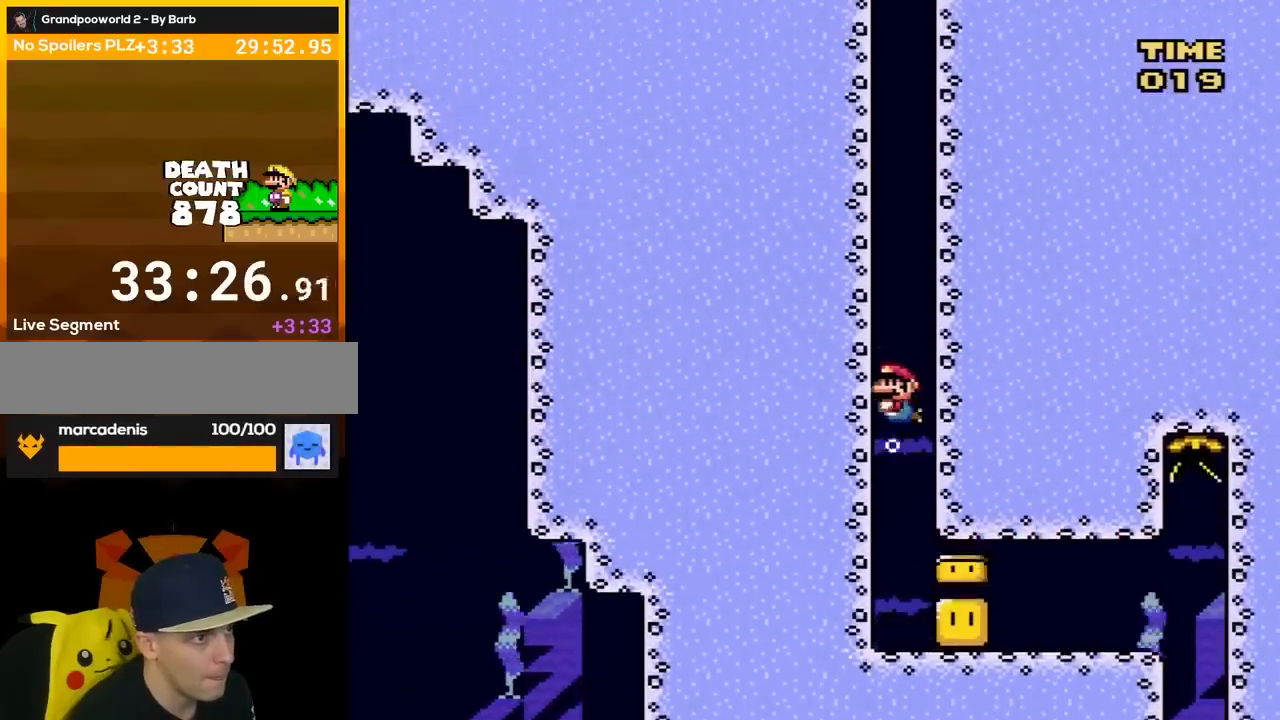
{"buttons": ["B", "Y", "DPAD_UP"], "events": [[83, "B", "up"], [150, "B", "down"], [233, "B", "up"], [300, "B", "down"], [433, "B", "up"], [483, "B", "down"]]}
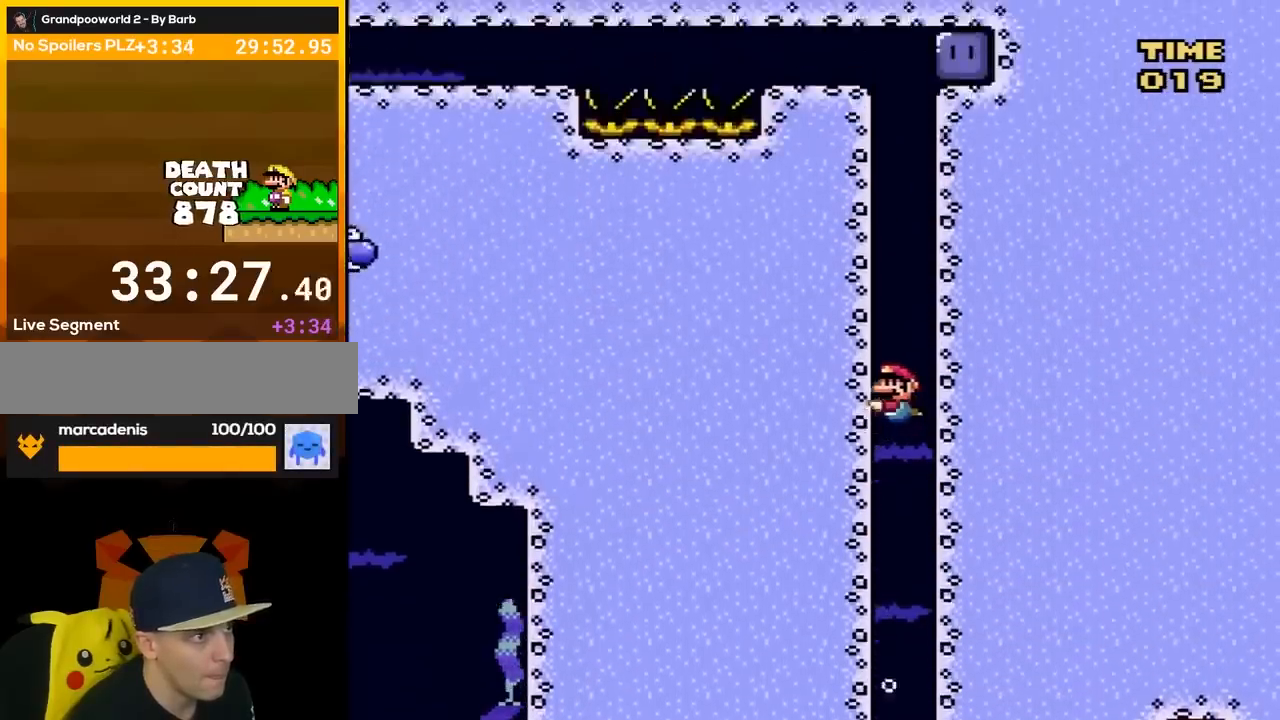
{"buttons": ["Y", "DPAD_UP"], "events": [[83, "B", "up"], [183, "B", "down"], [267, "B", "up"], [367, "B", "down"], [483, "B", "up"]]}
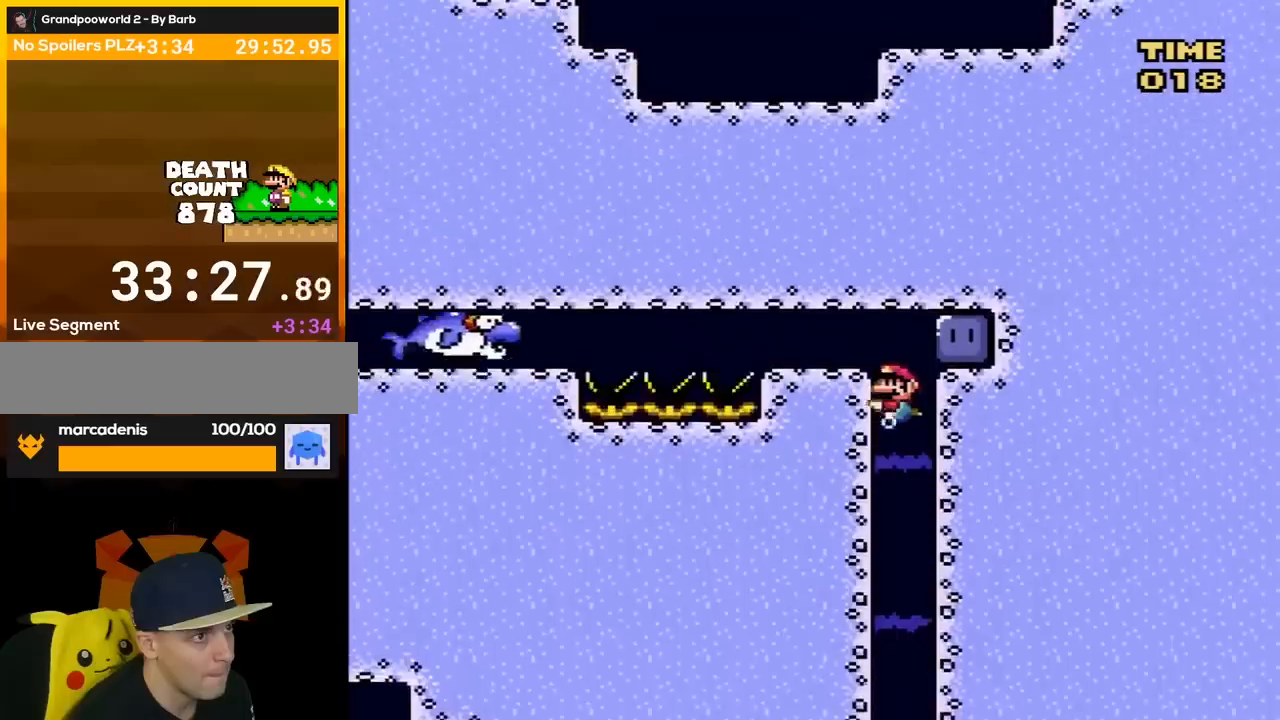
{"buttons": ["Y", "DPAD_LEFT"], "events": [[17, "DPAD_UP", "up"], [50, "DPAD_RIGHT", "down"], [83, "B", "down"], [183, "B", "up"], [217, "Y", "up"], [267, "Y", "down"], [333, "DPAD_LEFT", "down"], [333, "DPAD_RIGHT", "up"]]}
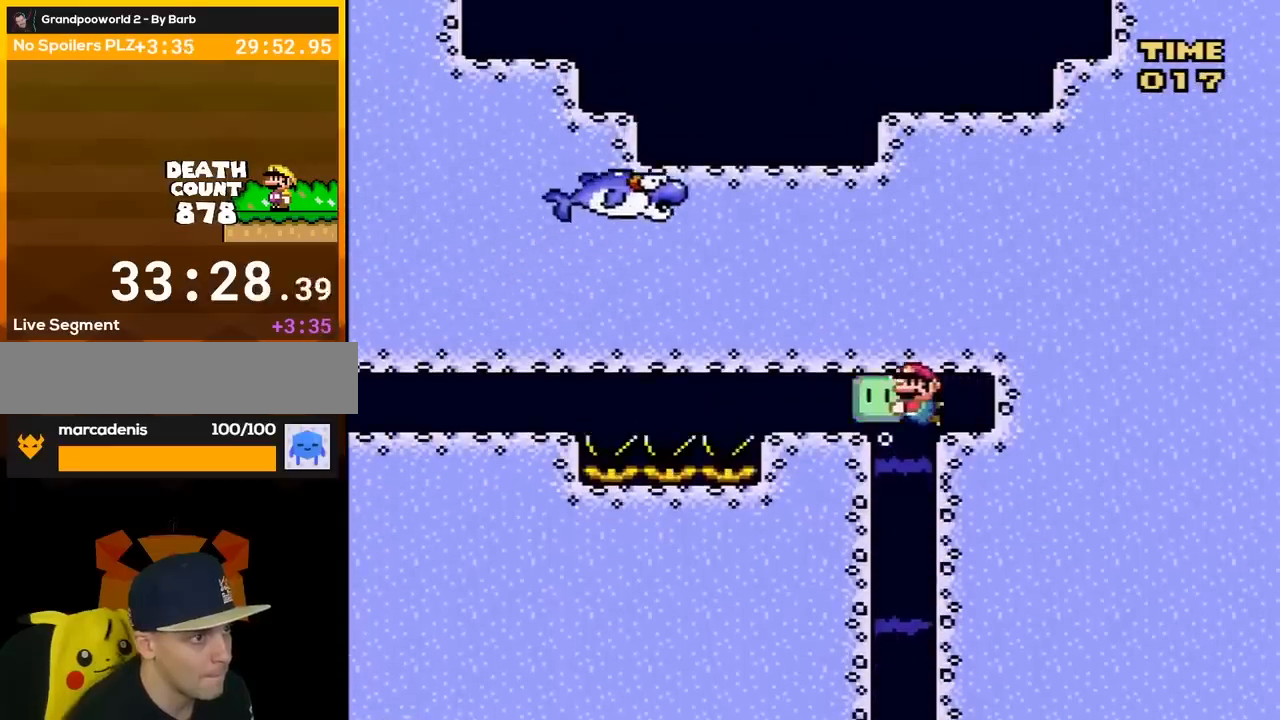
{"buttons": ["Y", "DPAD_LEFT"], "events": []}
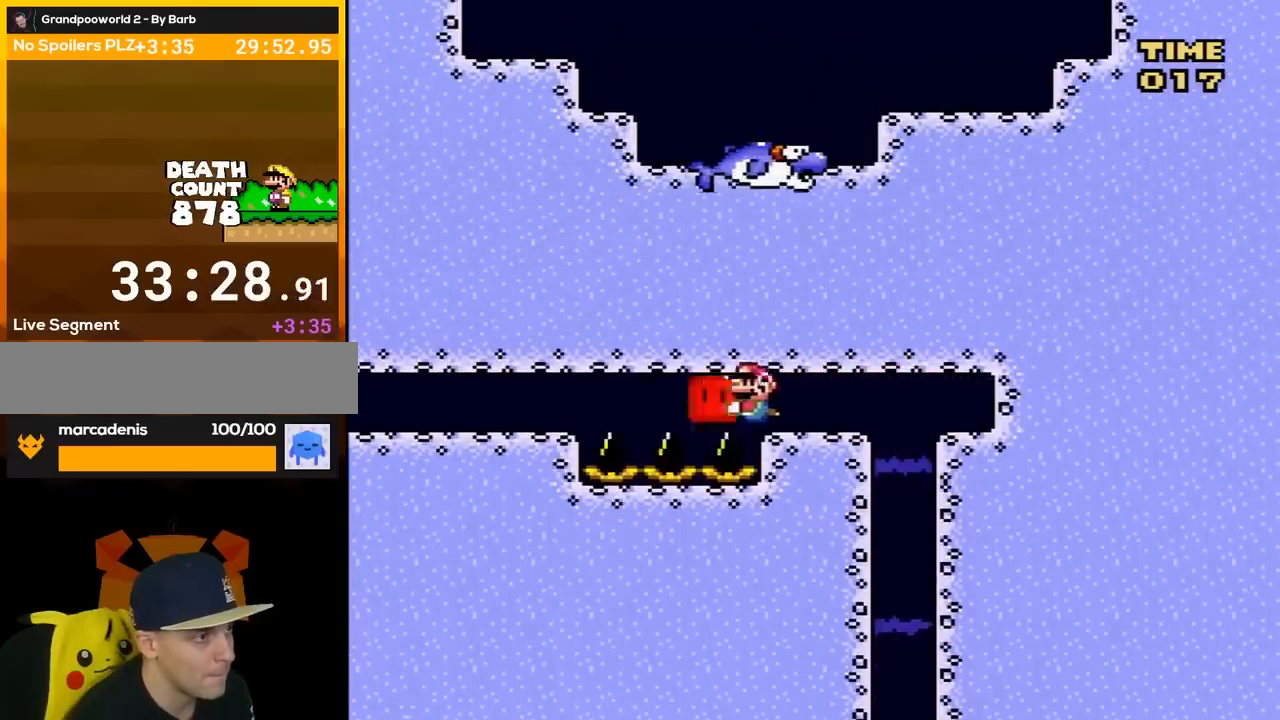
{"buttons": ["Y", "DPAD_LEFT"], "events": [[400, "Y", "up"], [500, "Y", "down"]]}
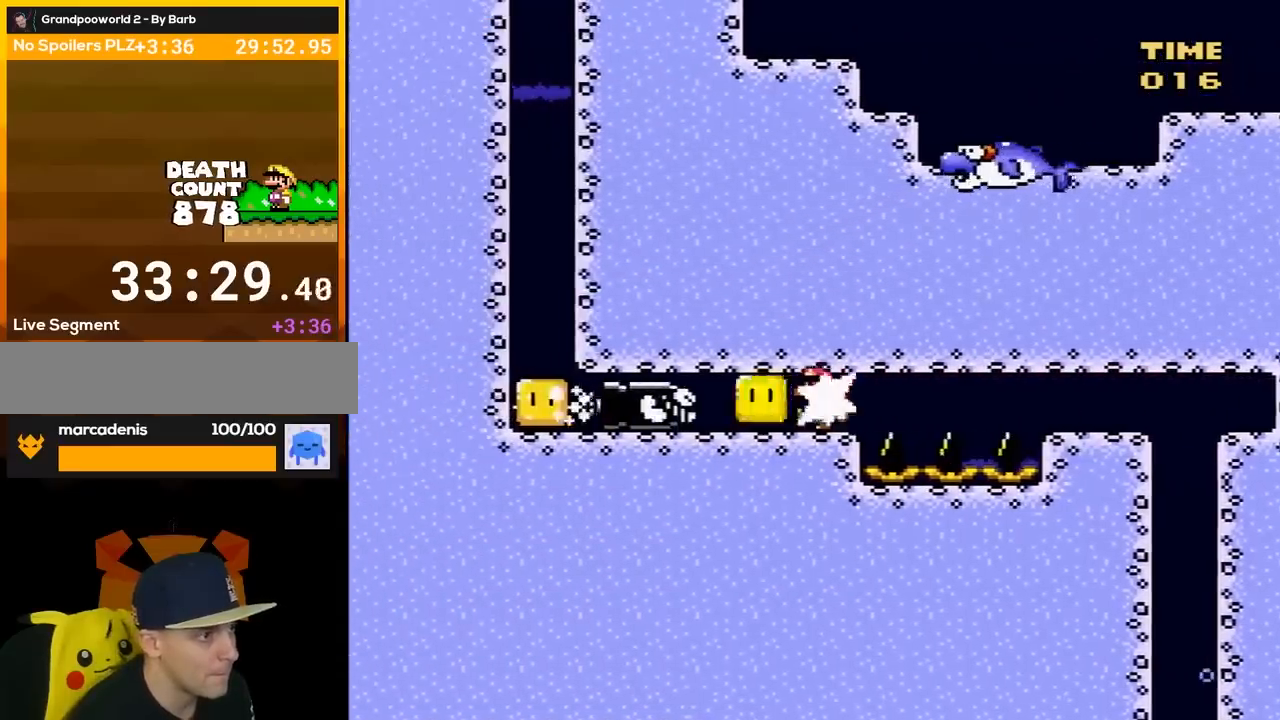
{"buttons": ["B", "Y", "DPAD_LEFT"], "events": [[267, "B", "down"], [400, "B", "up"], [467, "B", "down"]]}
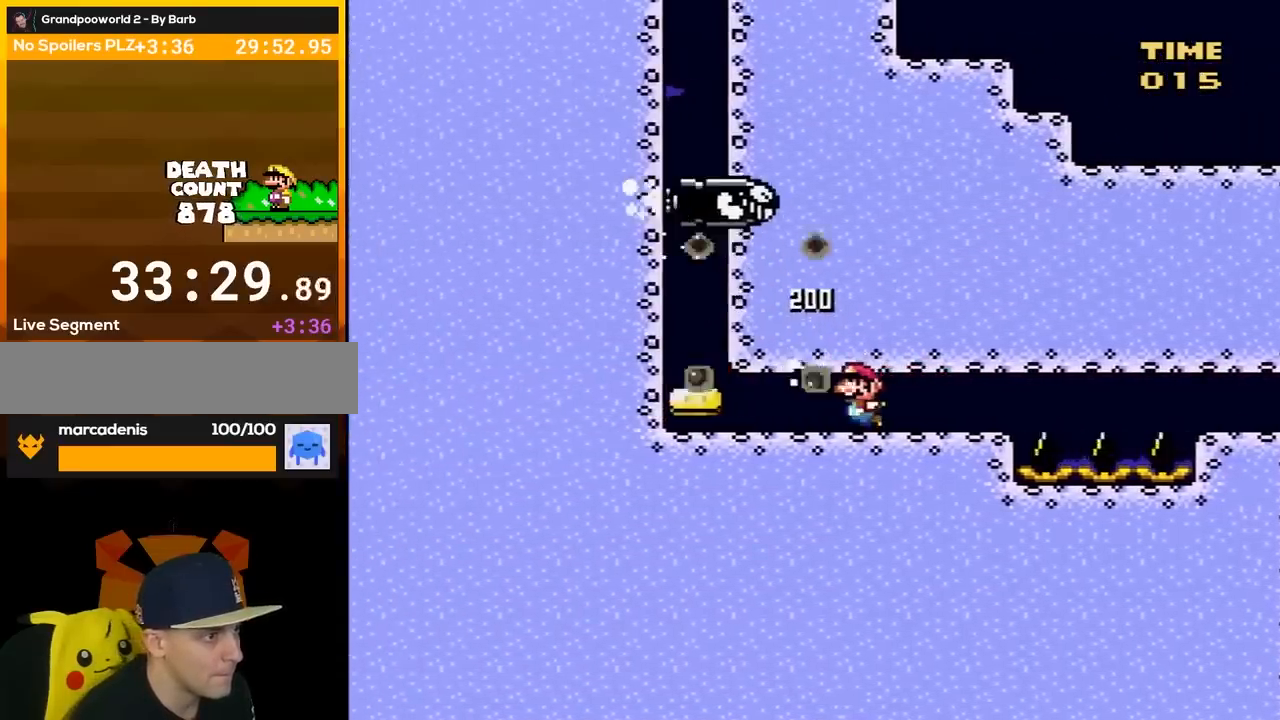
{"buttons": ["Y", "DPAD_LEFT"], "events": [[50, "B", "up"], [150, "B", "down"], [267, "B", "up"], [333, "B", "down"], [450, "B", "up"]]}
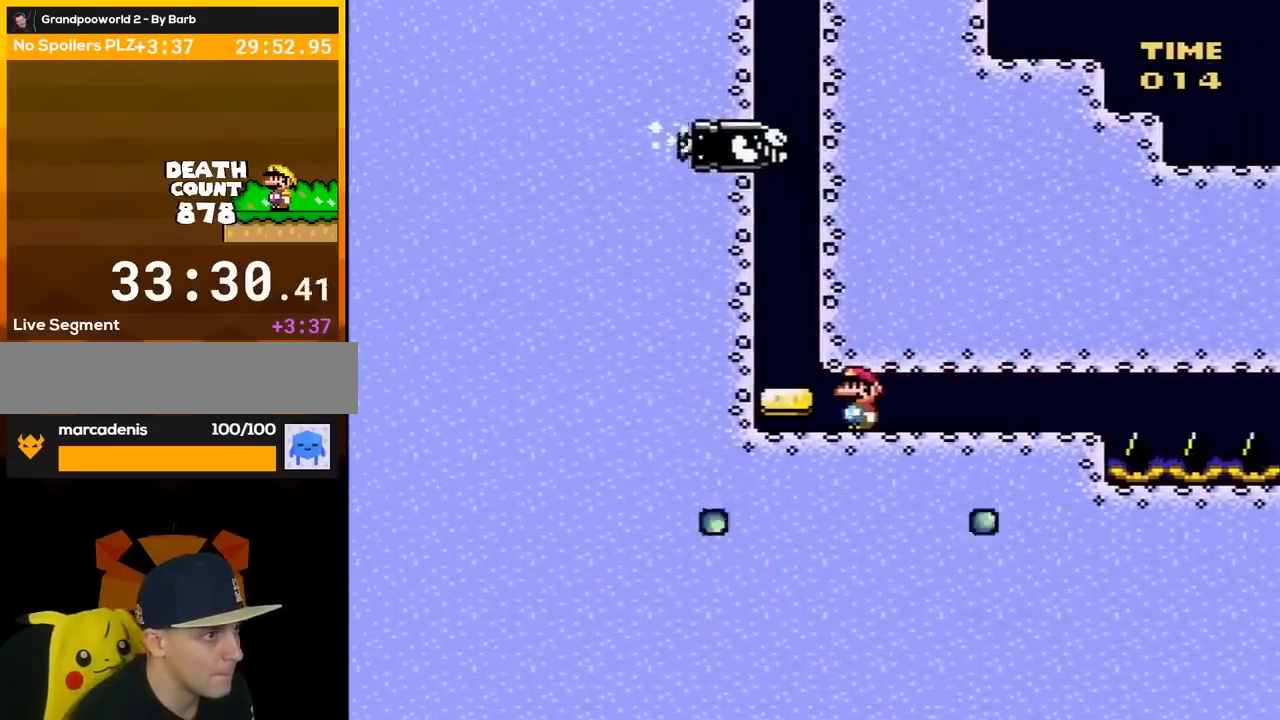
{"buttons": ["Y", "DPAD_DOWN", "DPAD_LEFT"], "events": [[17, "B", "down"], [117, "B", "up"], [433, "DPAD_DOWN", "down"]]}
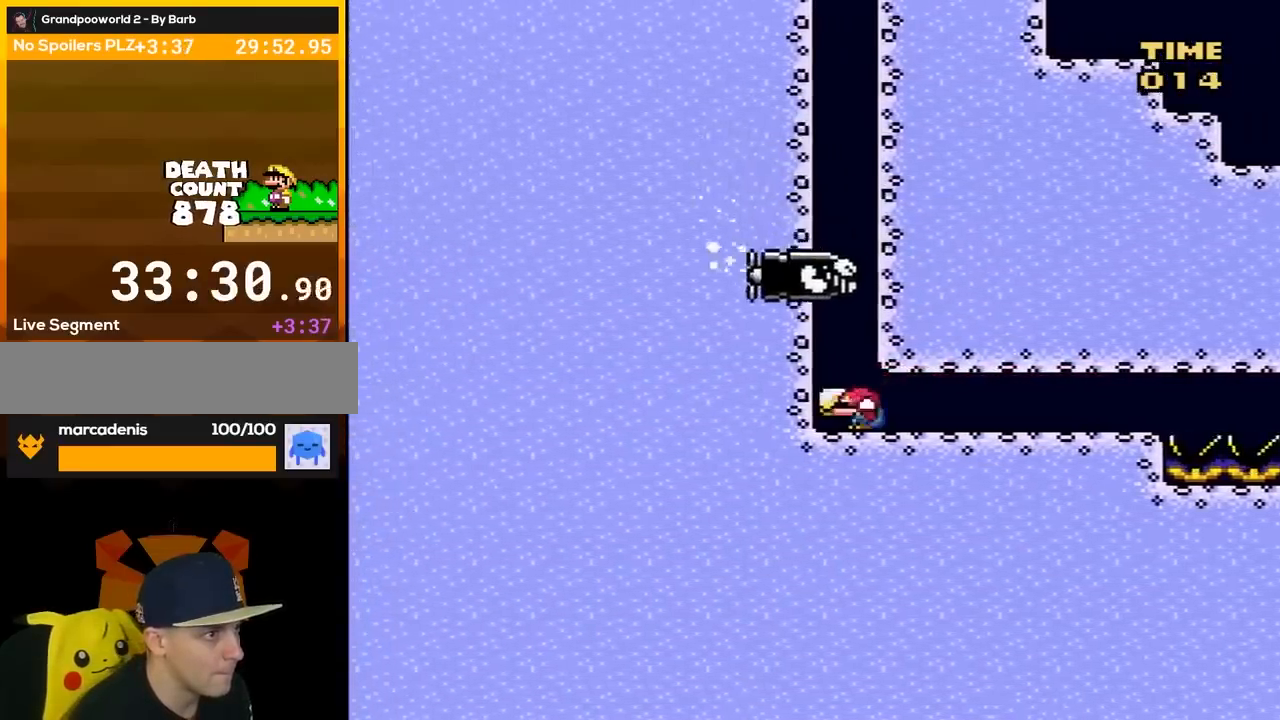
{"buttons": []}
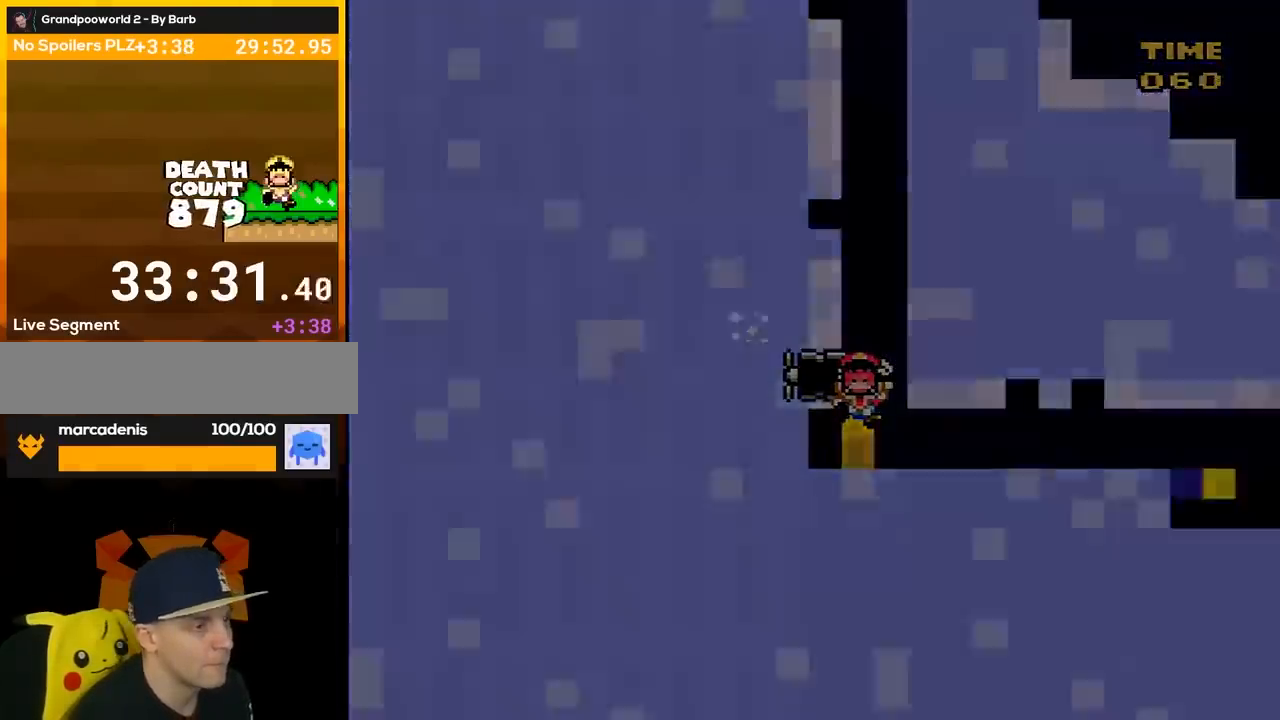
{"buttons": [], "events": []}
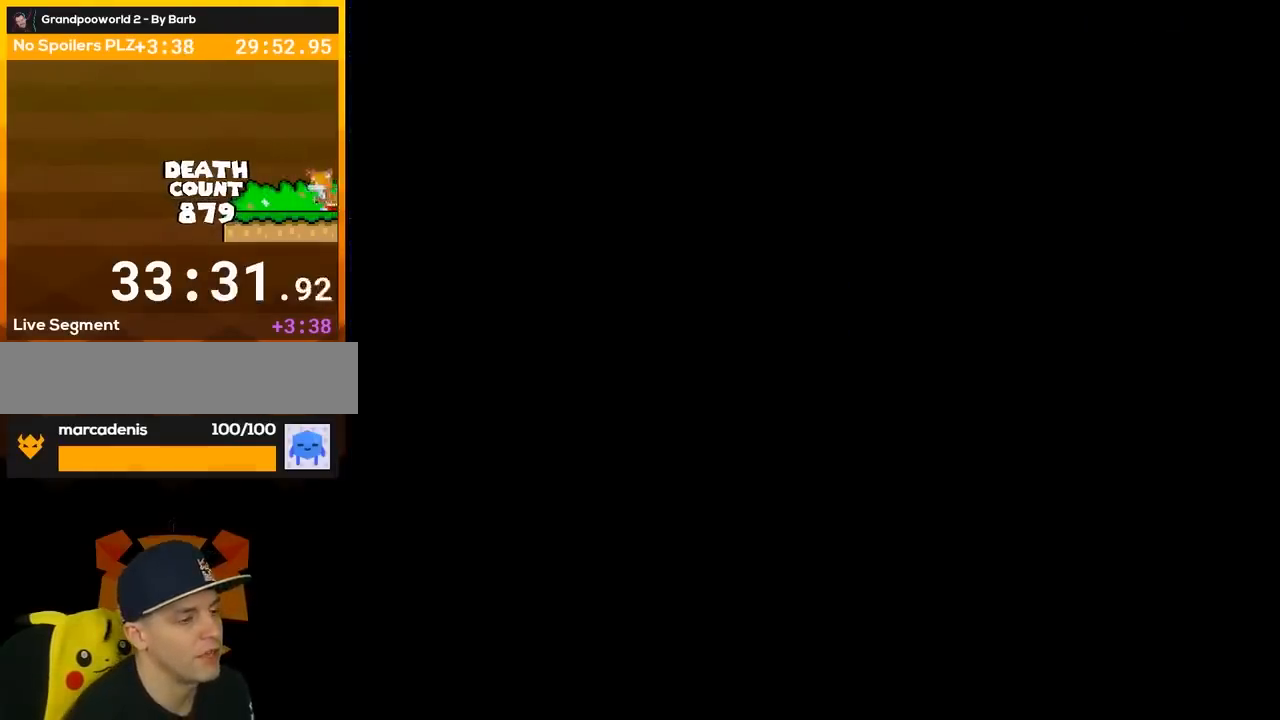
{"buttons": [], "events": []}
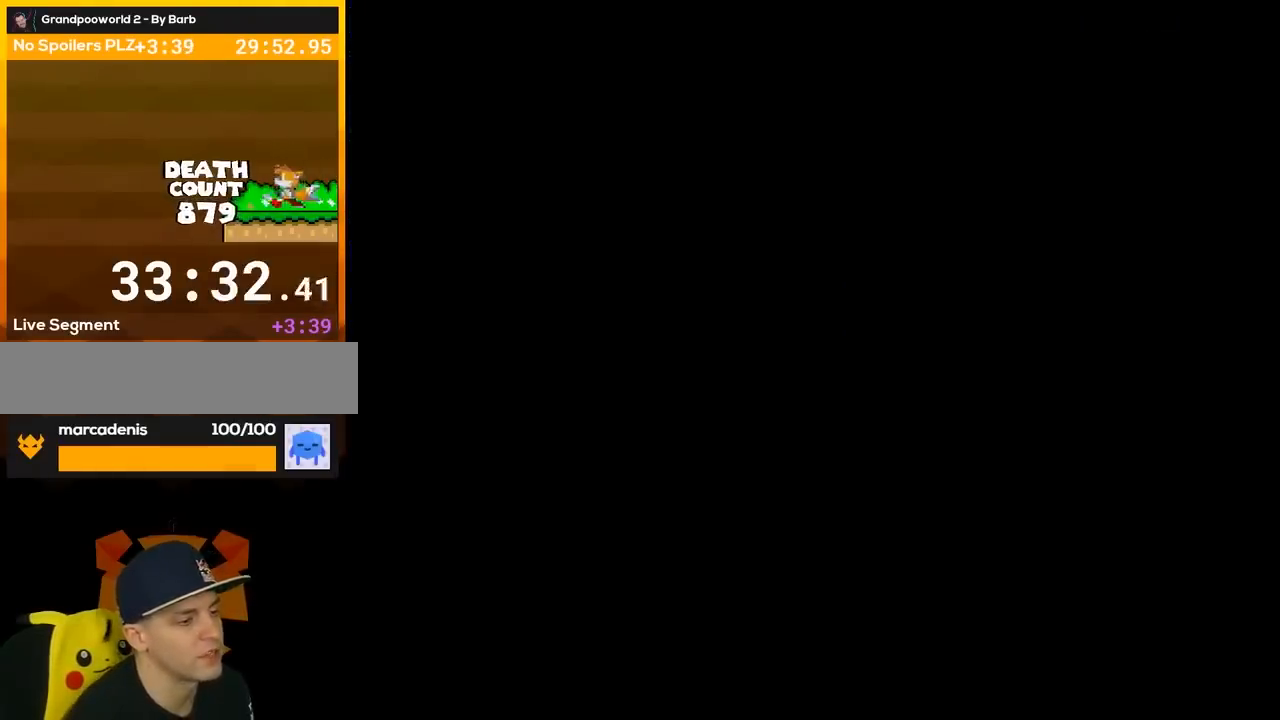
{"buttons": [], "events": []}
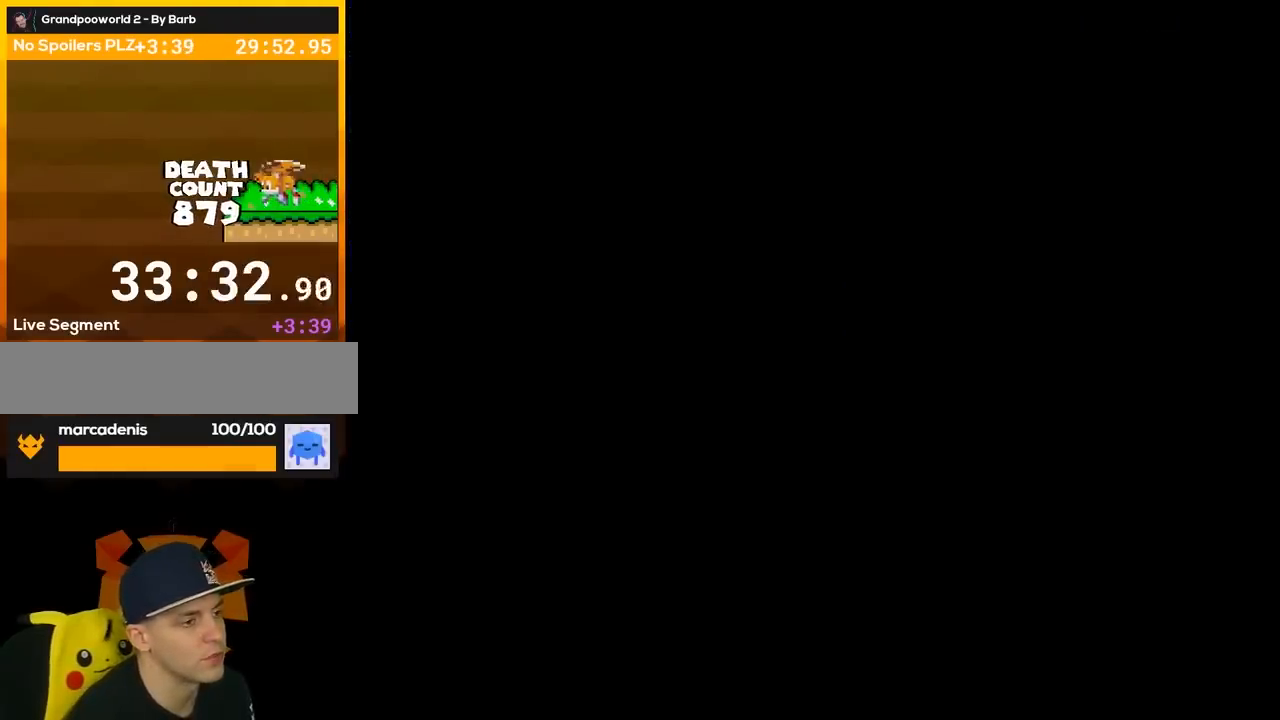
{"buttons": ["Y", "DPAD_UP"], "events": [[417, "Y", "down"], [467, "DPAD_UP", "down"]]}
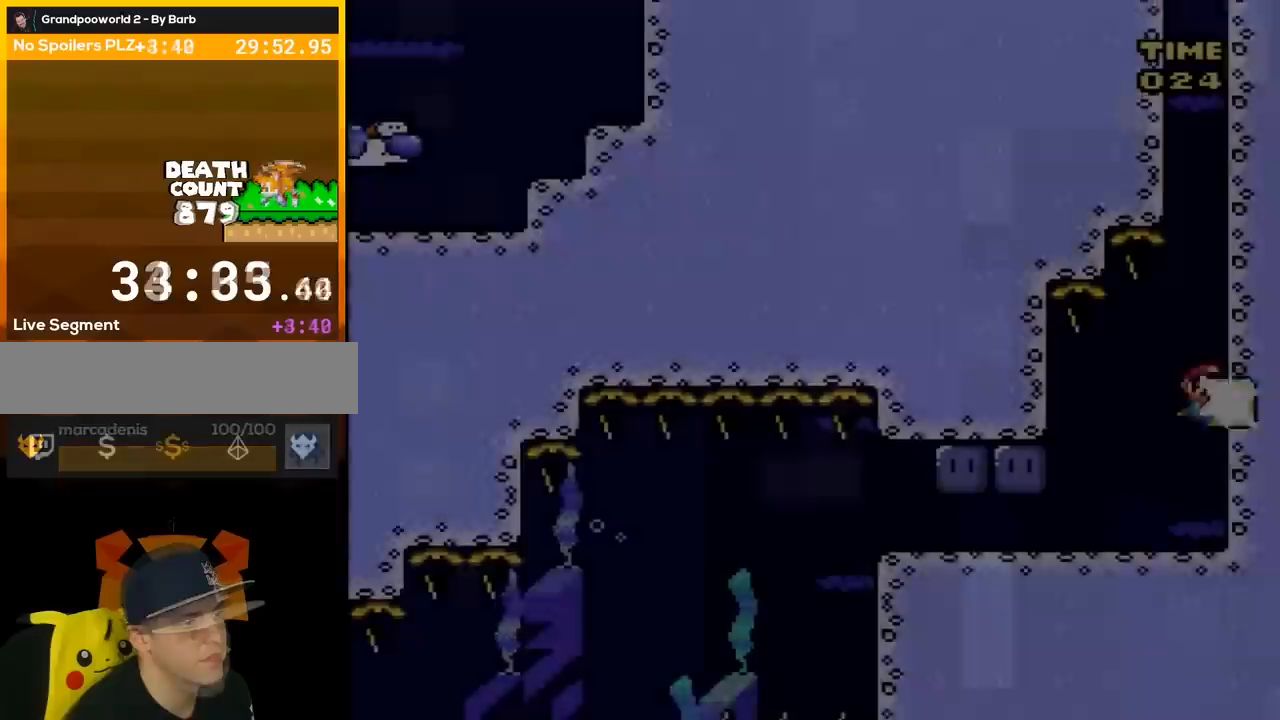
{"buttons": ["DPAD_UP"], "events": [[100, "B", "down"], [100, "Y", "up"], [133, "B", "up"], [167, "B", "down"], [317, "B", "up"], [383, "B", "down"], [467, "B", "up"]]}
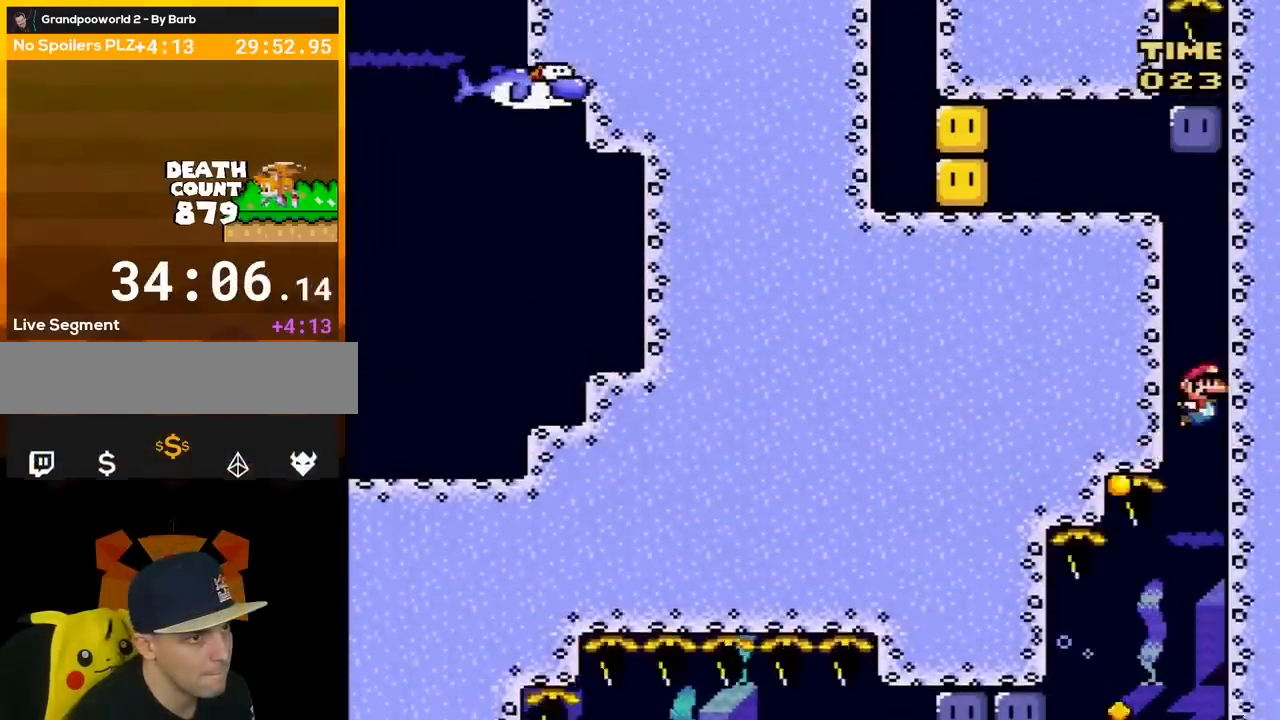
{"buttons": ["B", "DPAD_UP", "DPAD_LEFT"], "events": [[33, "B", "down"], [167, "B", "up"], [200, "DPAD_LEFT", "down"], [217, "B", "down"], [383, "B", "up"], [383, "DPAD_UP", "up"], [450, "B", "down"], [500, "DPAD_UP", "down"]]}
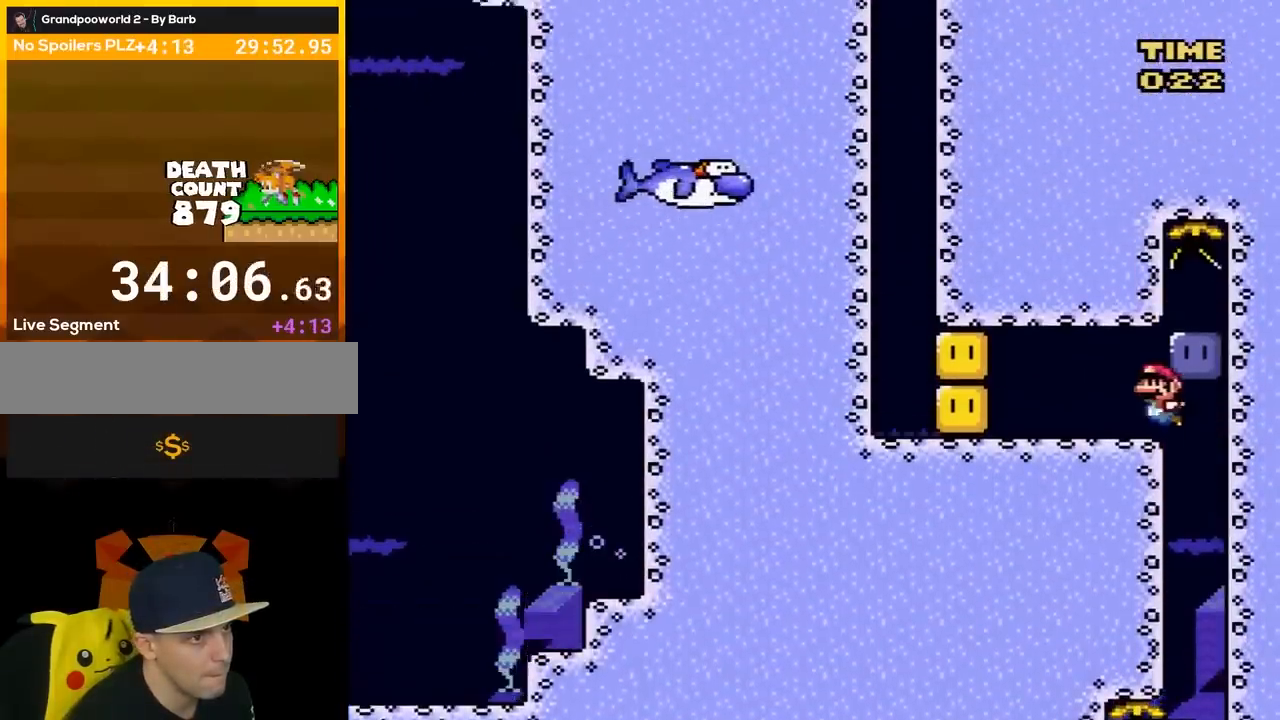
{"buttons": ["B", "Y", "DPAD_RIGHT"], "events": [[33, "DPAD_LEFT", "up"], [33, "DPAD_RIGHT", "down"], [33, "DPAD_UP", "up"], [133, "B", "up"], [217, "B", "down"], [383, "B", "up"], [467, "Y", "down"], [500, "B", "down"]]}
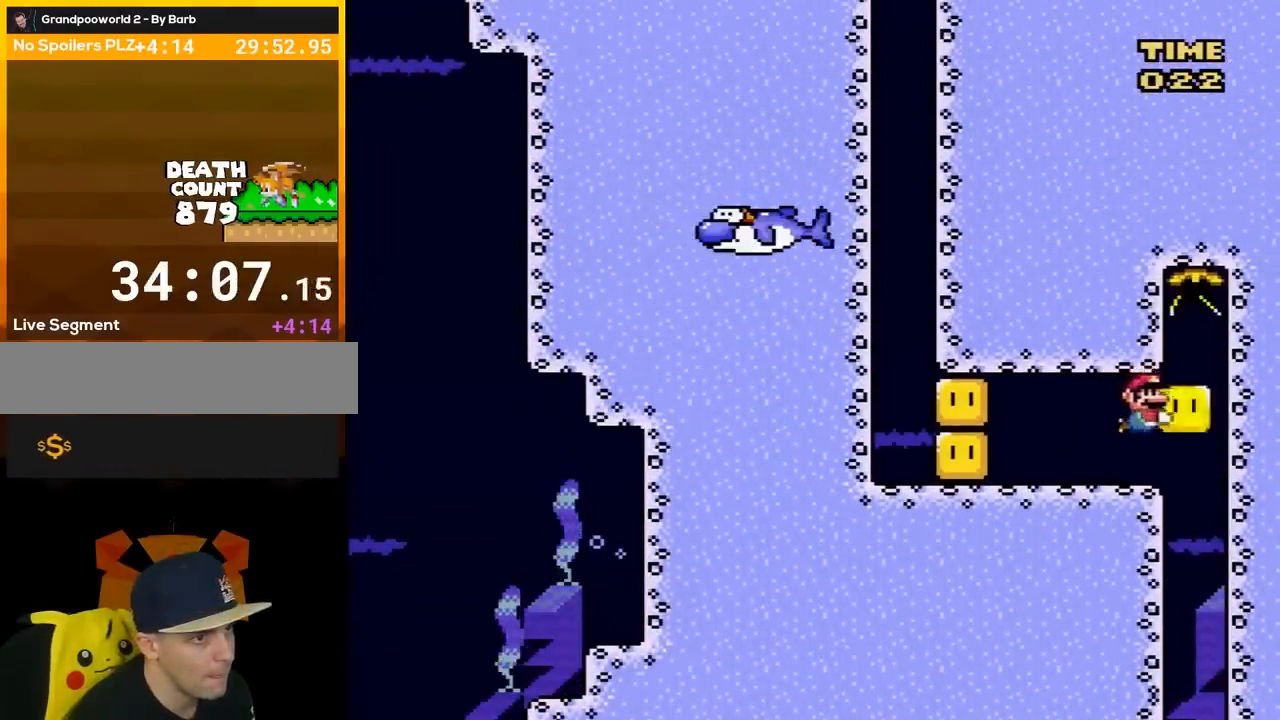
{"buttons": ["B", "Y", "DPAD_LEFT"], "events": [[33, "DPAD_LEFT", "down"], [33, "DPAD_RIGHT", "up"], [167, "Y", "up"], [183, "B", "up"], [283, "B", "down"], [317, "Y", "down"], [417, "B", "up"], [417, "Y", "up"], [467, "Y", "down"], [500, "B", "down"]]}
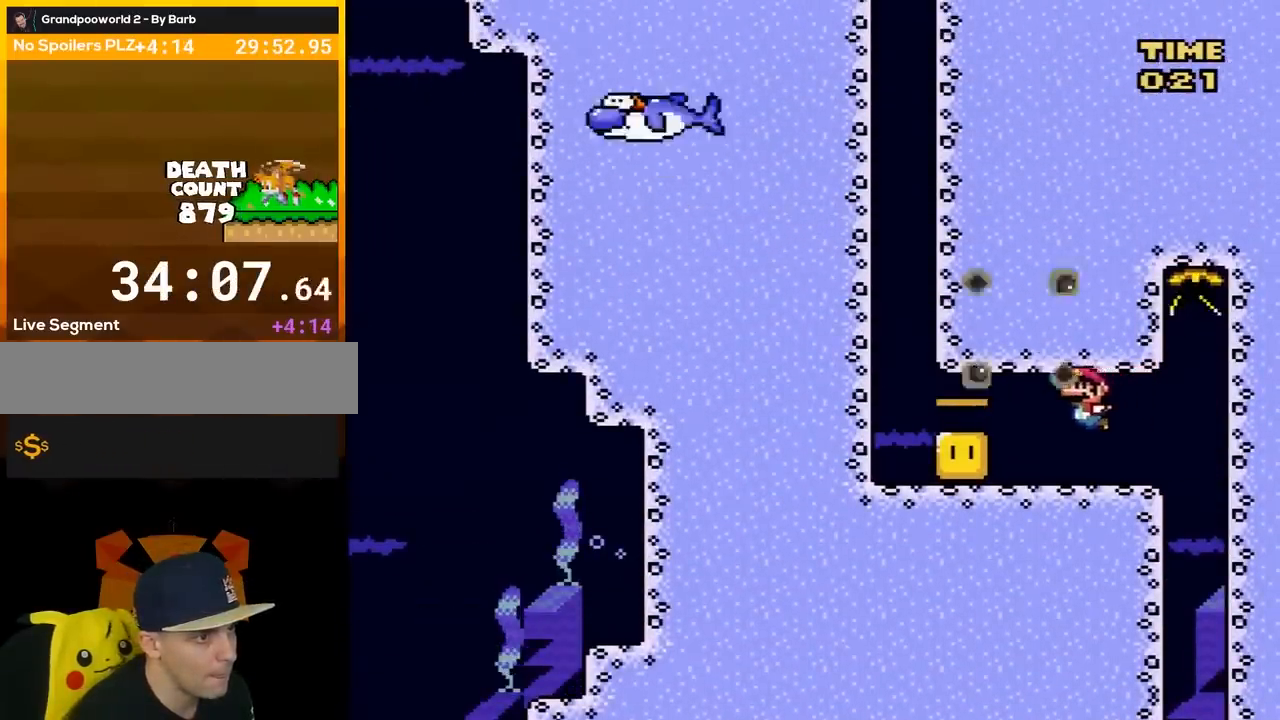
{"buttons": ["Y", "DPAD_LEFT"], "events": [[100, "B", "up"], [183, "B", "down"], [283, "B", "up"], [383, "B", "down"], [500, "B", "up"]]}
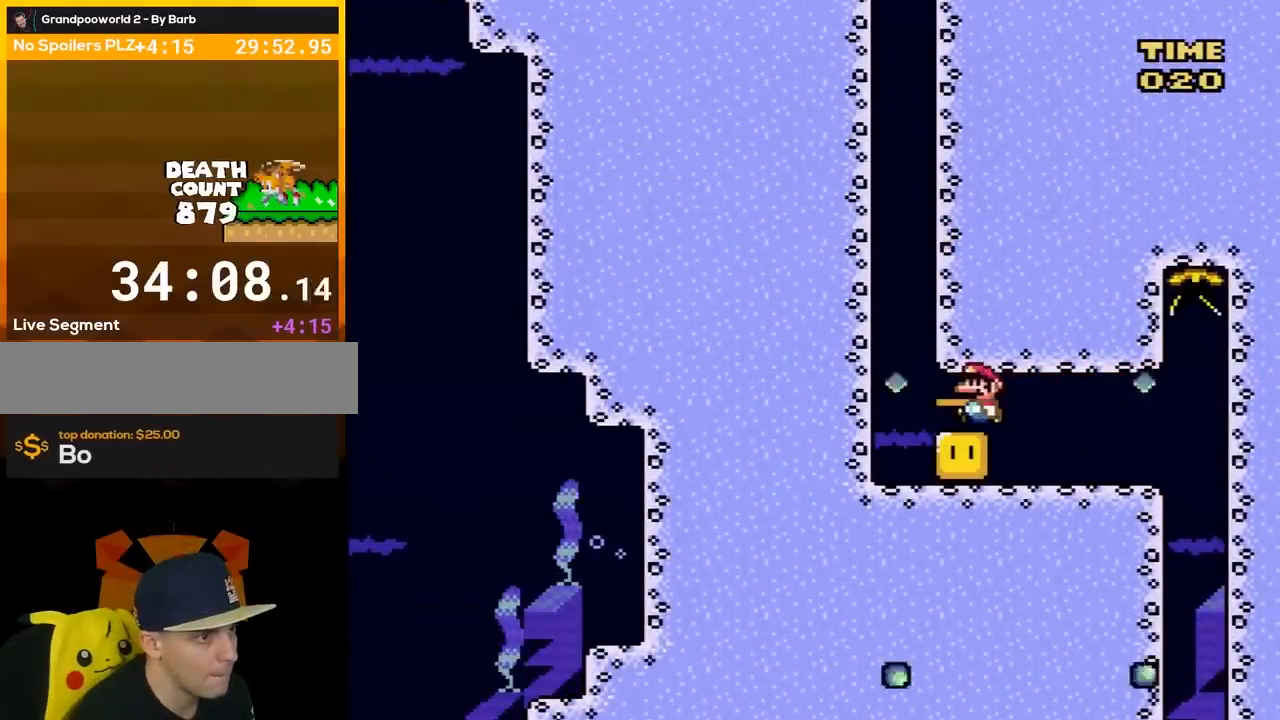
{"buttons": ["B", "Y", "DPAD_UP"], "events": [[100, "B", "down"], [183, "B", "up"], [250, "DPAD_UP", "down"], [283, "B", "down"], [333, "DPAD_LEFT", "up"], [417, "B", "up"], [483, "B", "down"]]}
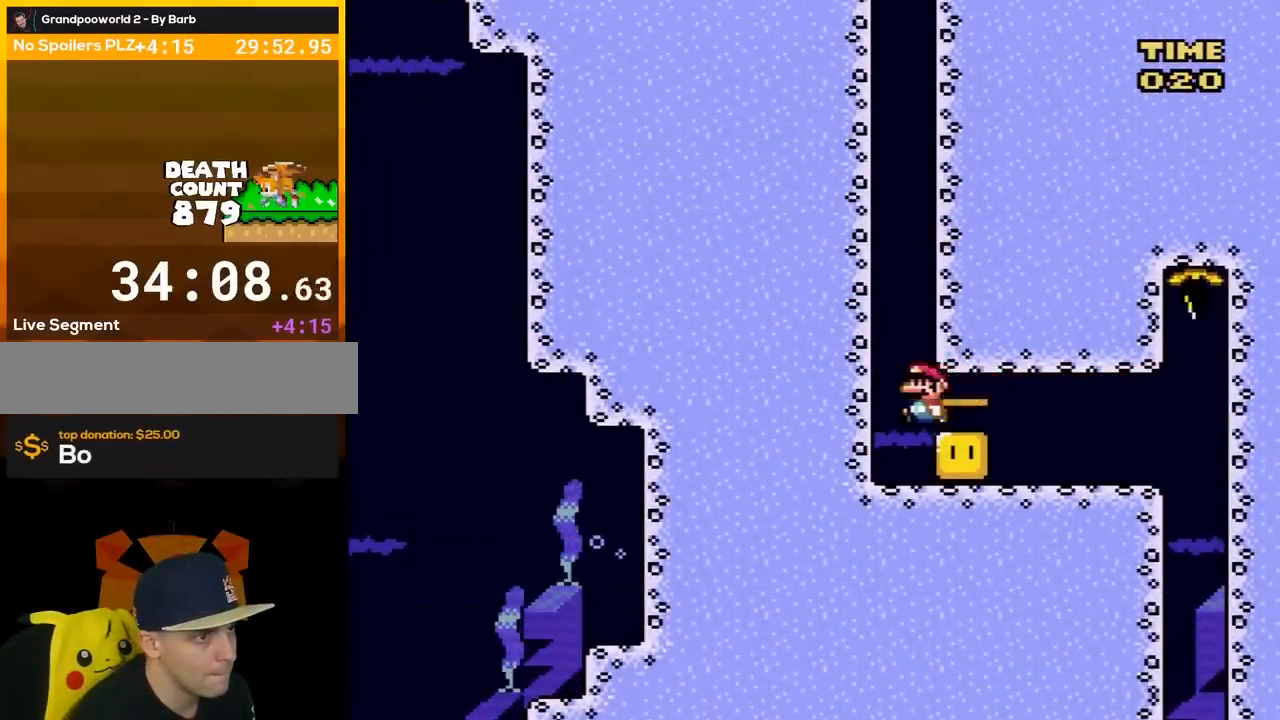
{"buttons": ["Y", "DPAD_UP"], "events": [[117, "B", "up"], [167, "B", "down"], [267, "B", "up"], [333, "B", "down"], [450, "B", "up"]]}
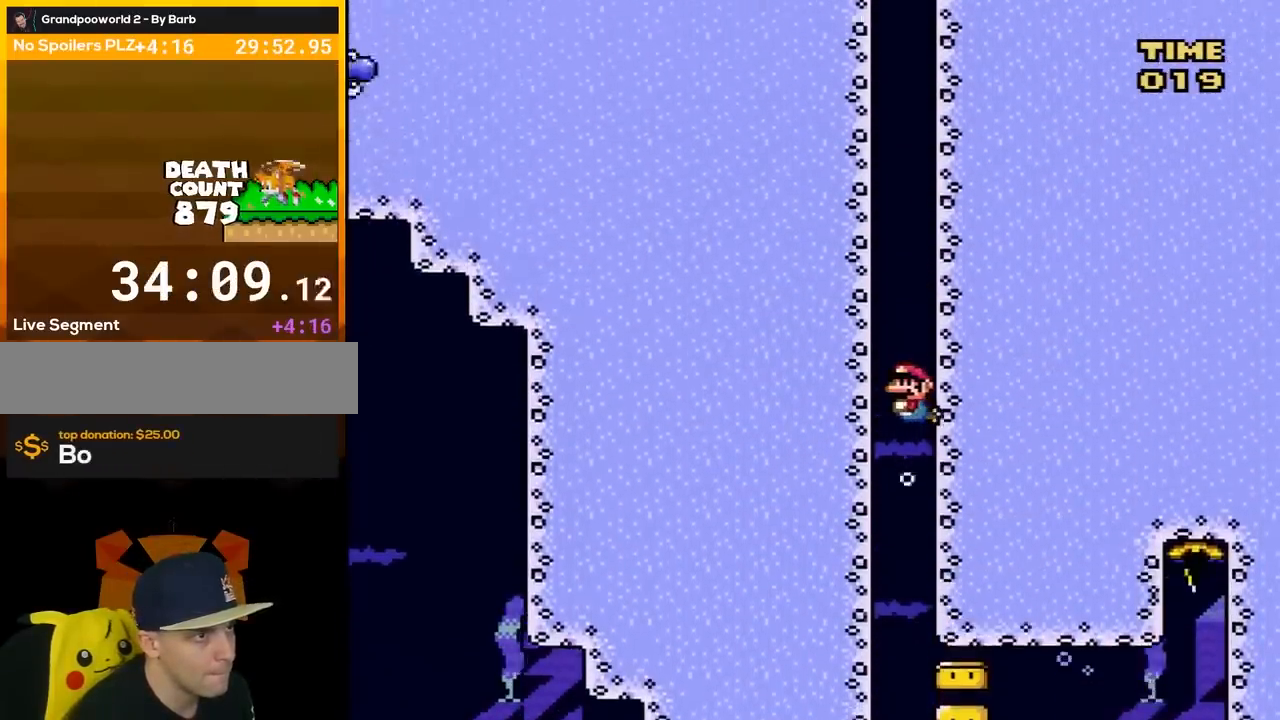
{"buttons": ["Y", "DPAD_UP"], "events": [[17, "B", "down"], [117, "B", "up"], [200, "B", "down"], [267, "B", "up"], [367, "B", "down"], [450, "B", "up"]]}
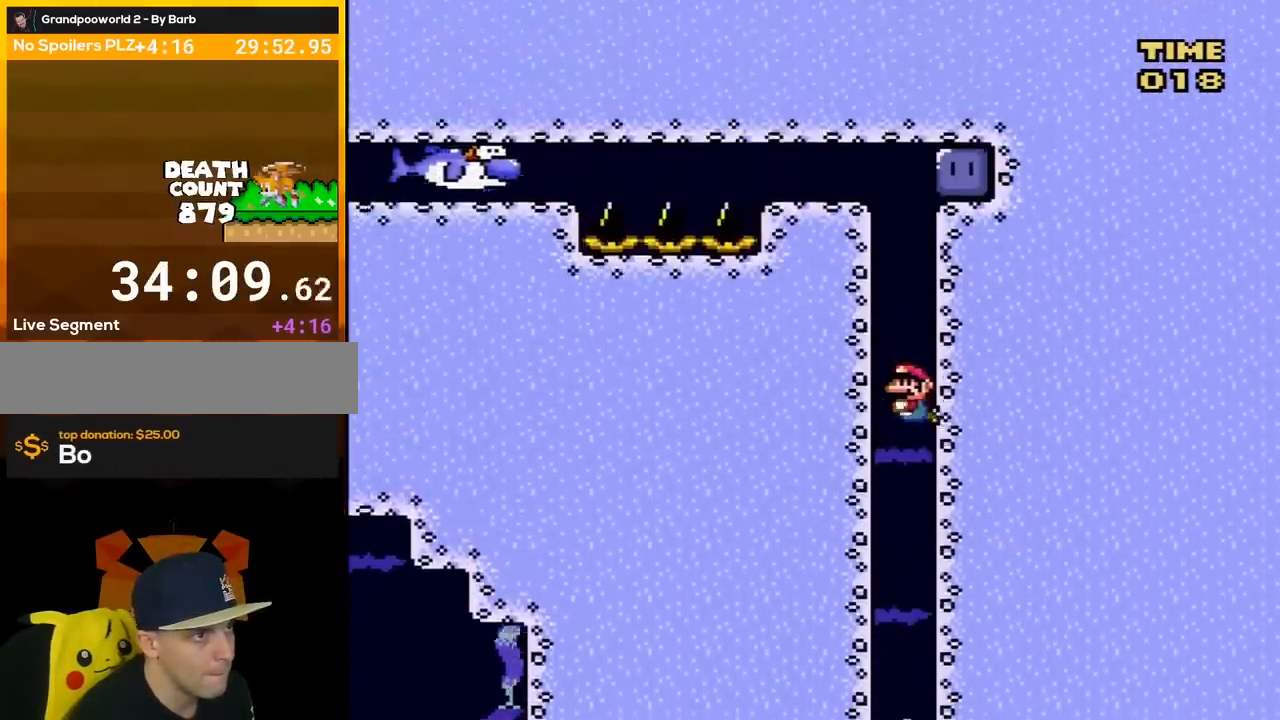
{"buttons": ["DPAD_RIGHT"], "events": [[17, "B", "down"], [117, "B", "up"], [200, "B", "down"], [333, "DPAD_UP", "up"], [367, "DPAD_RIGHT", "down"], [450, "B", "up"], [450, "Y", "up"]]}